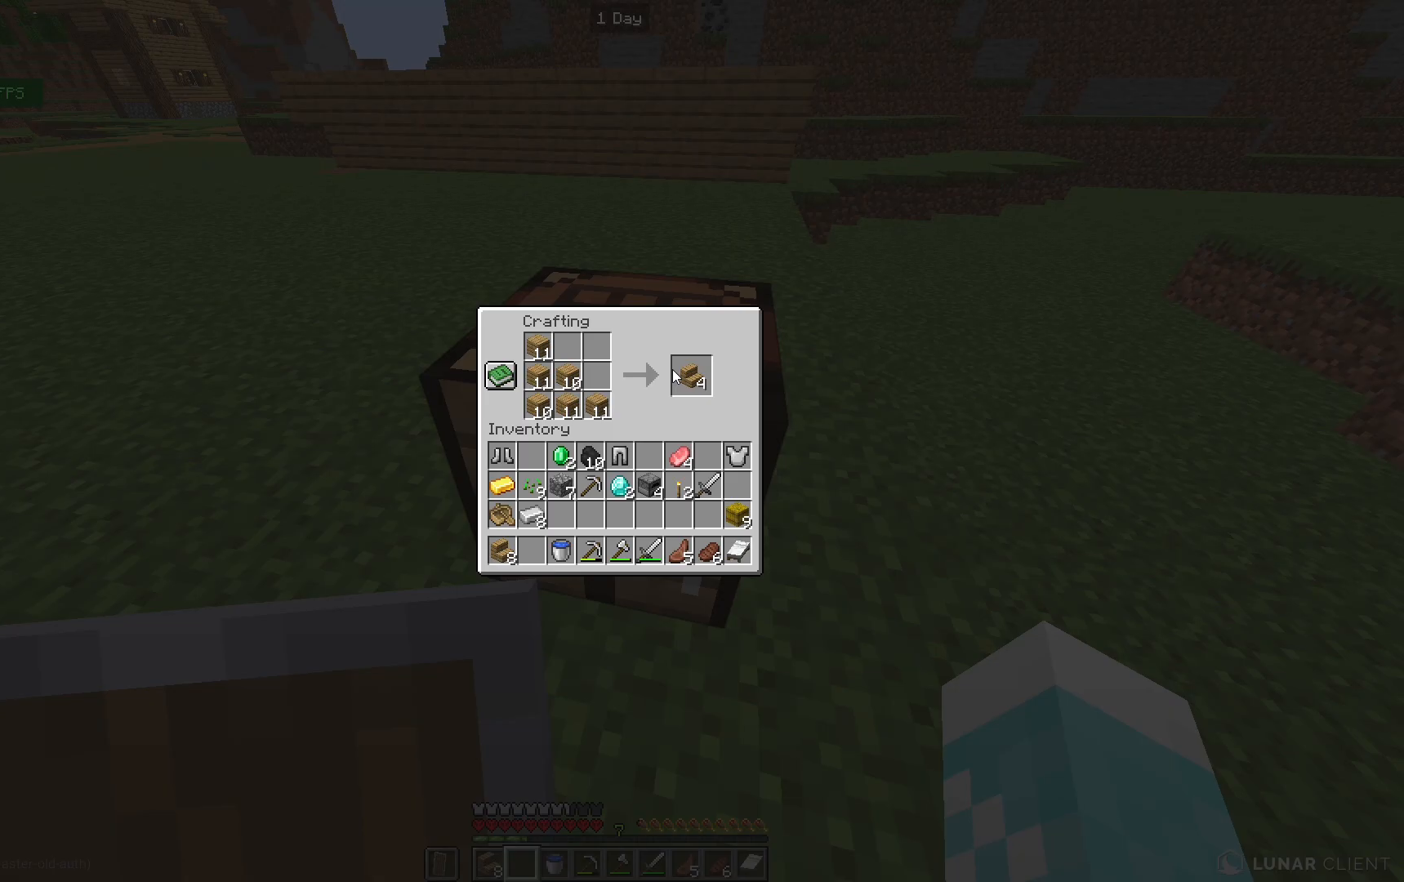
Gameplay with keyboard and mouse; each line is a JSON object with the keys and mouse buttons held at the frame after it. "events" lists presses ("down") and releases ("up") of "a", "d", "s", "w", "mouse_left" and "mouse_right" between this image and that frame as [ms after this image, input, new state], when the widget could be followed in between. "mouse_left", "mouse_right" = the "left", "right" buttons of the "mouse" list. No other keys are recorded. Fast repeated clicks can show as one long hold. Mouse movement is not recorded.
{"keys": [], "mouse": [], "events": []}
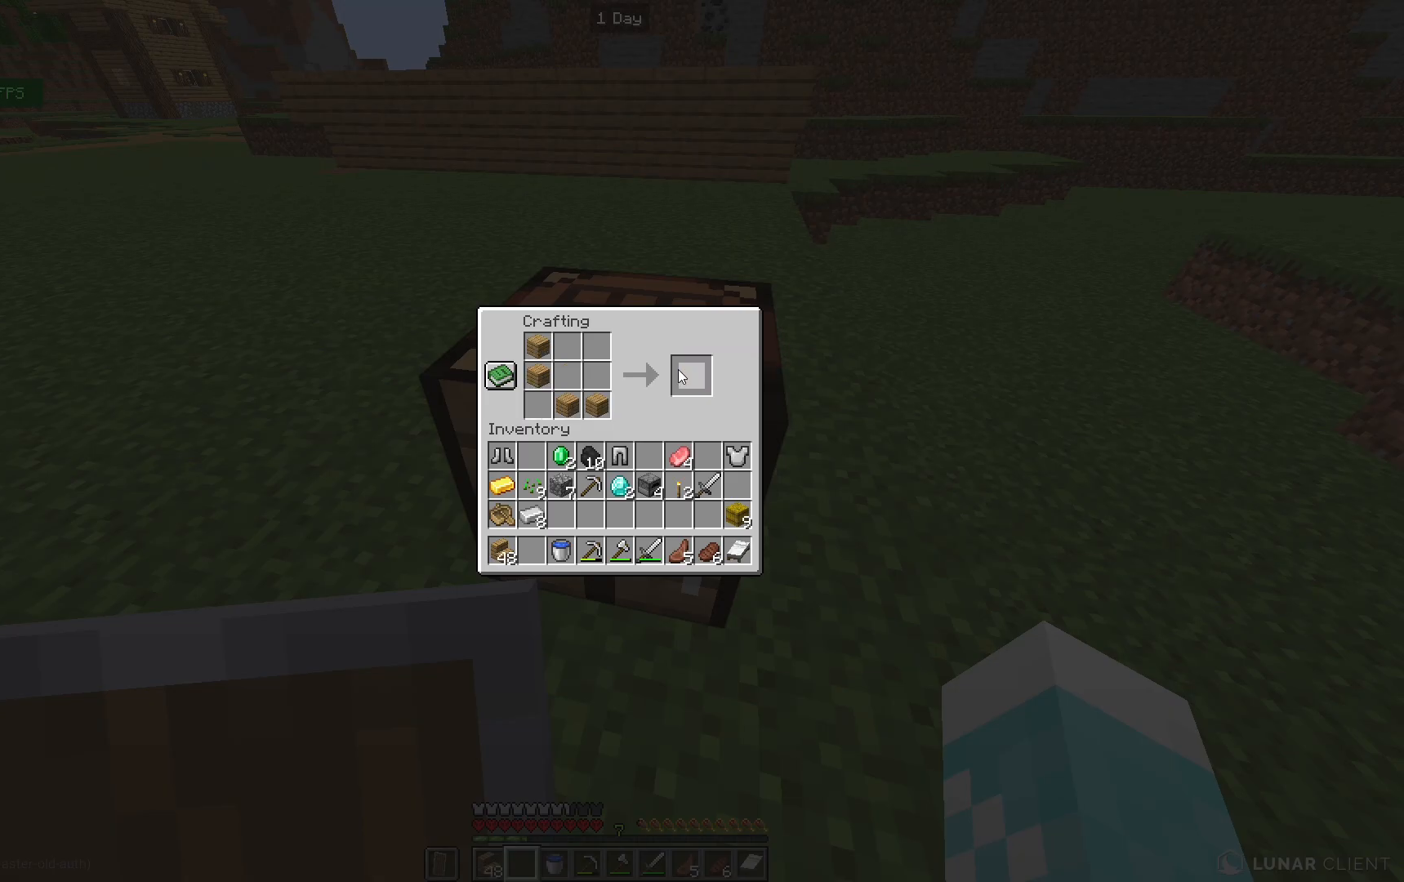
{"keys": [], "mouse": [], "events": []}
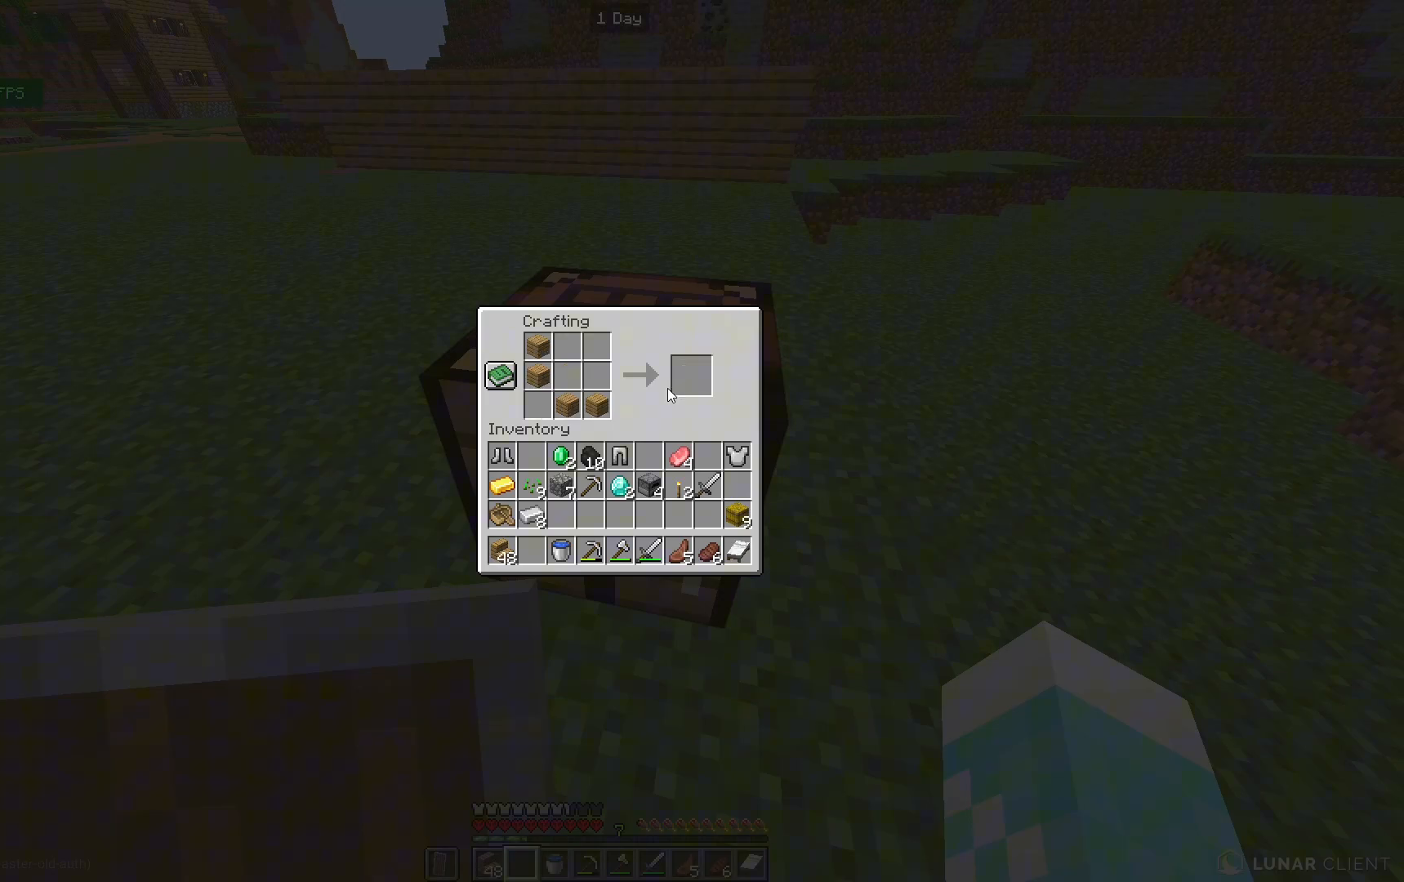
{"keys": [], "mouse": [], "events": []}
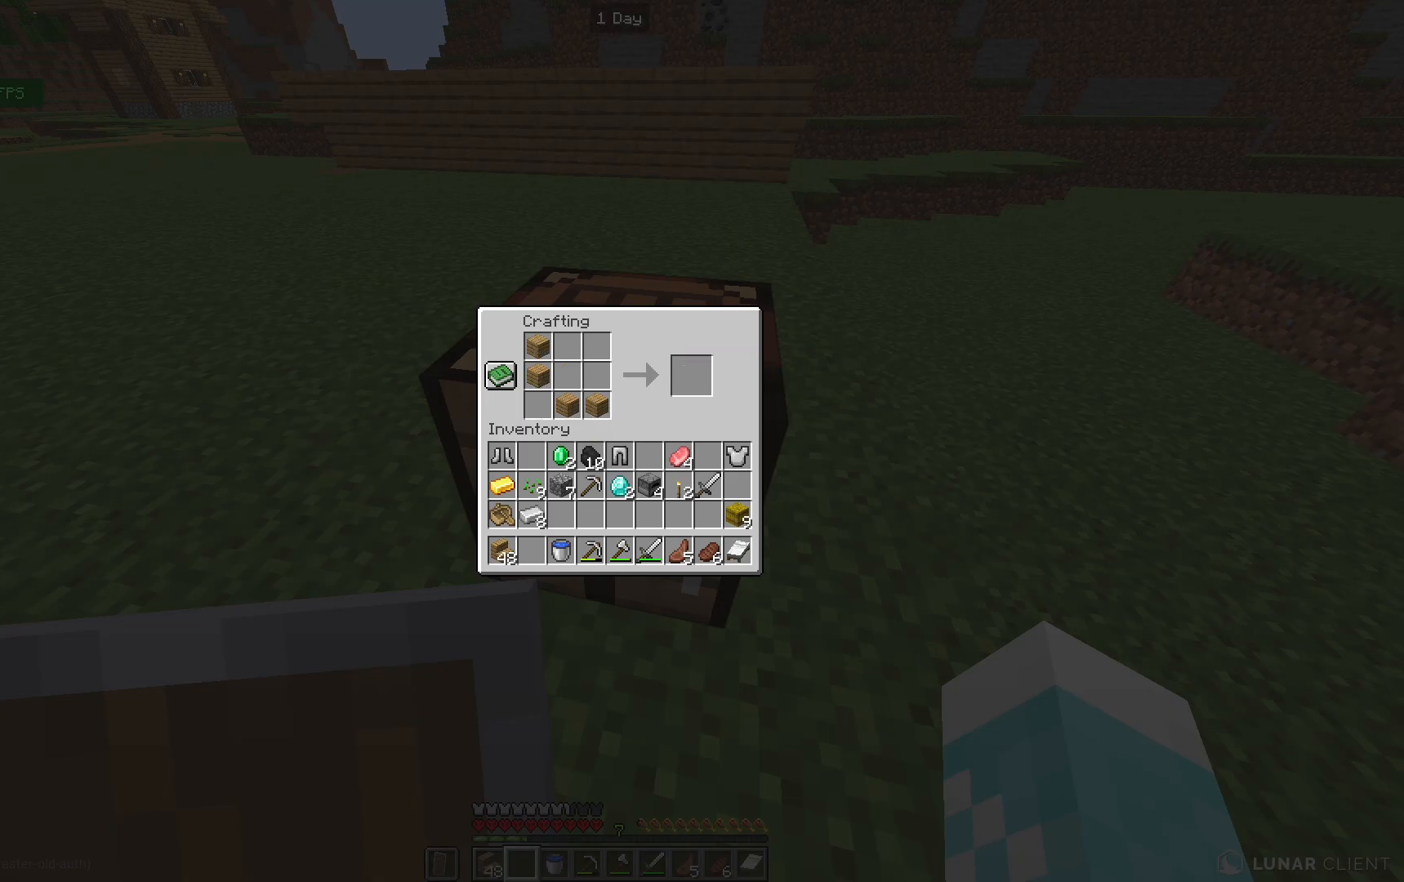
{"keys": ["a"], "mouse": [], "events": [[367, "a", "down"]]}
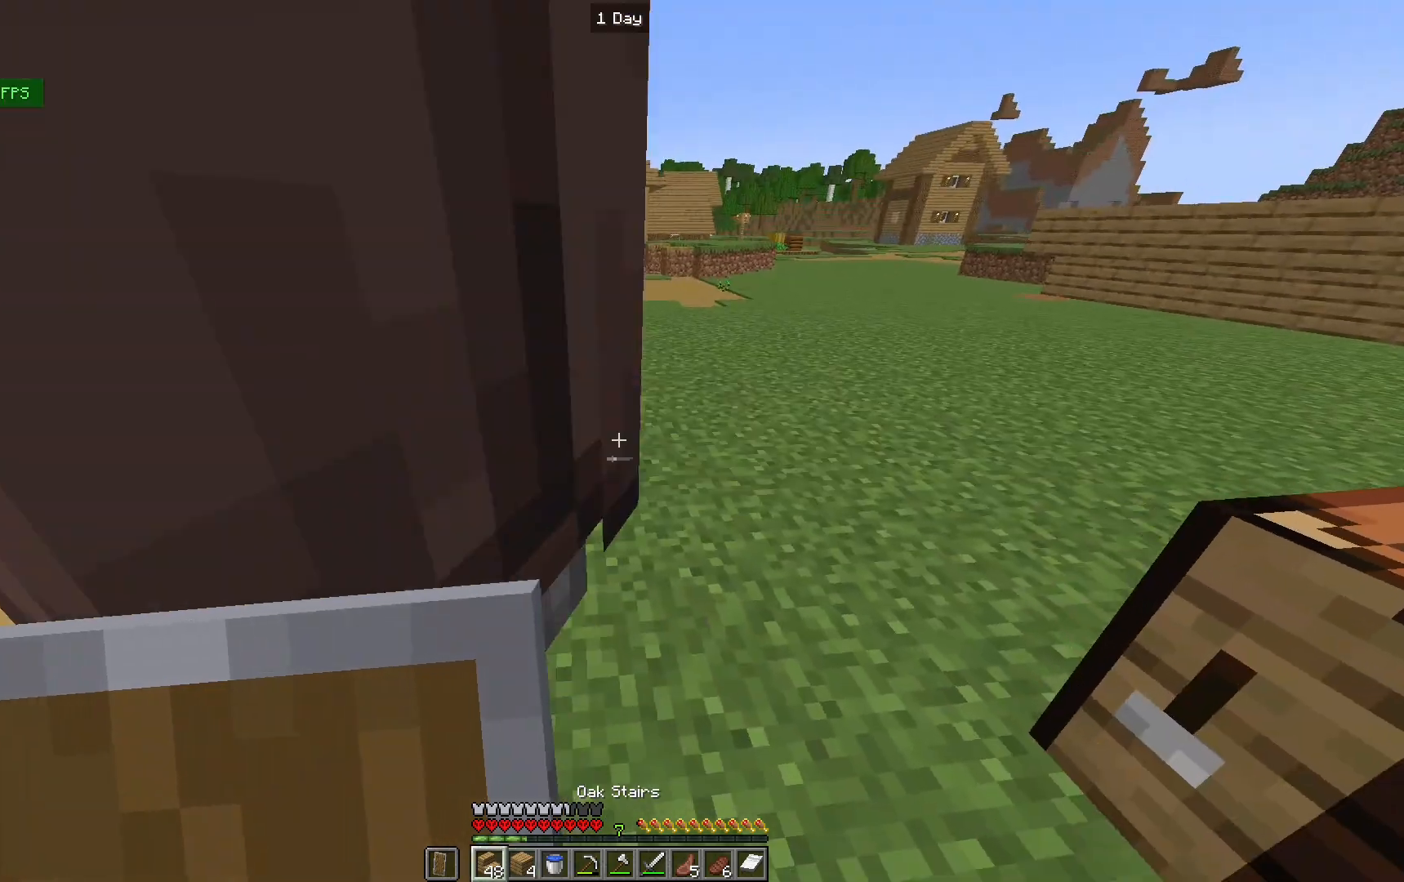
{"keys": ["s"], "mouse": [], "events": [[333, "a", "up"], [333, "s", "down"]]}
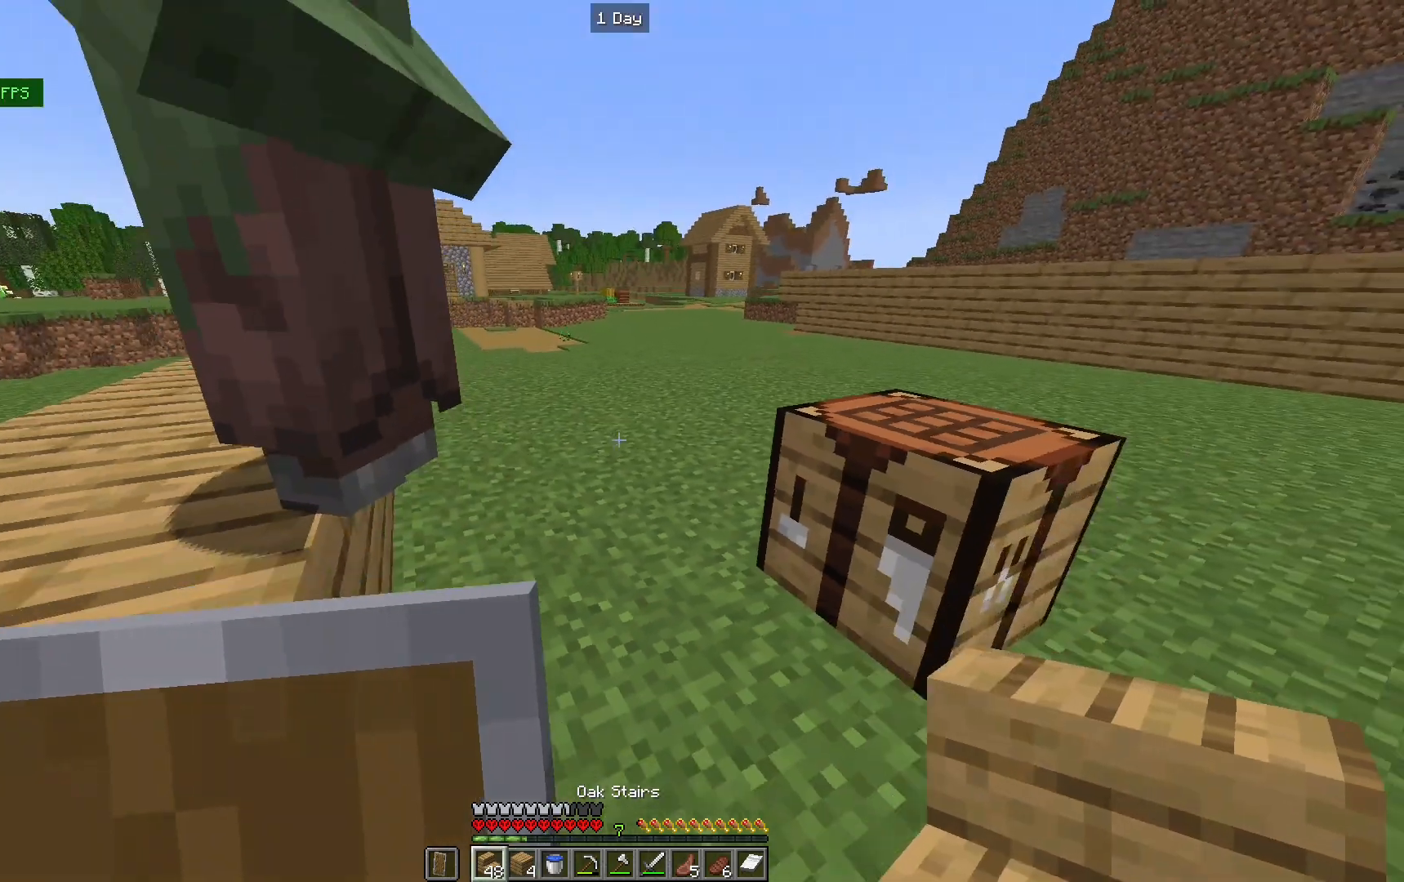
{"keys": [], "mouse": [], "events": [[133, "s", "up"], [200, "d", "down"], [367, "w", "down"], [433, "d", "up"], [500, "w", "up"]]}
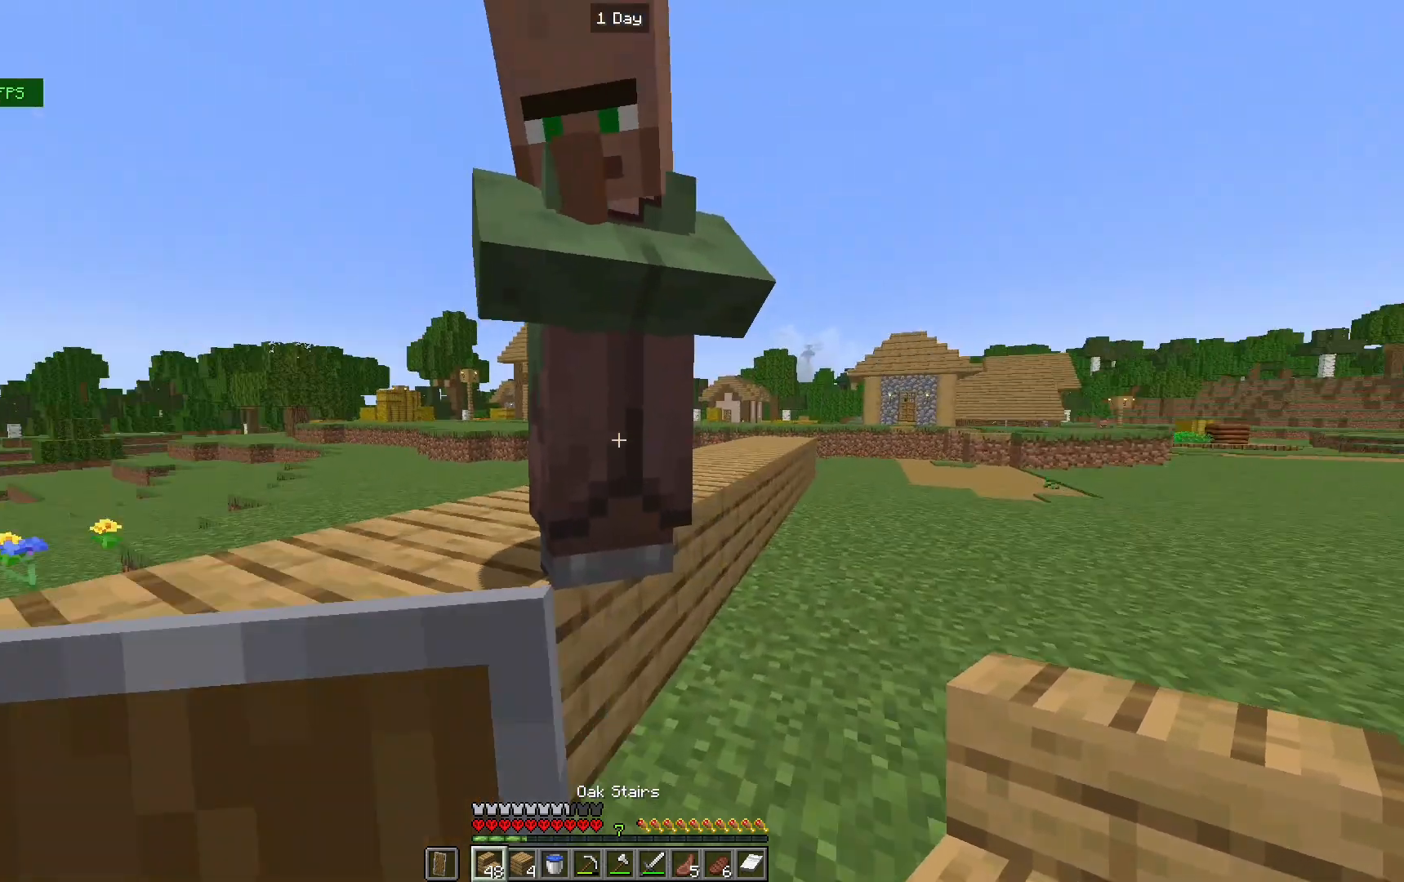
{"keys": [], "mouse": [], "events": []}
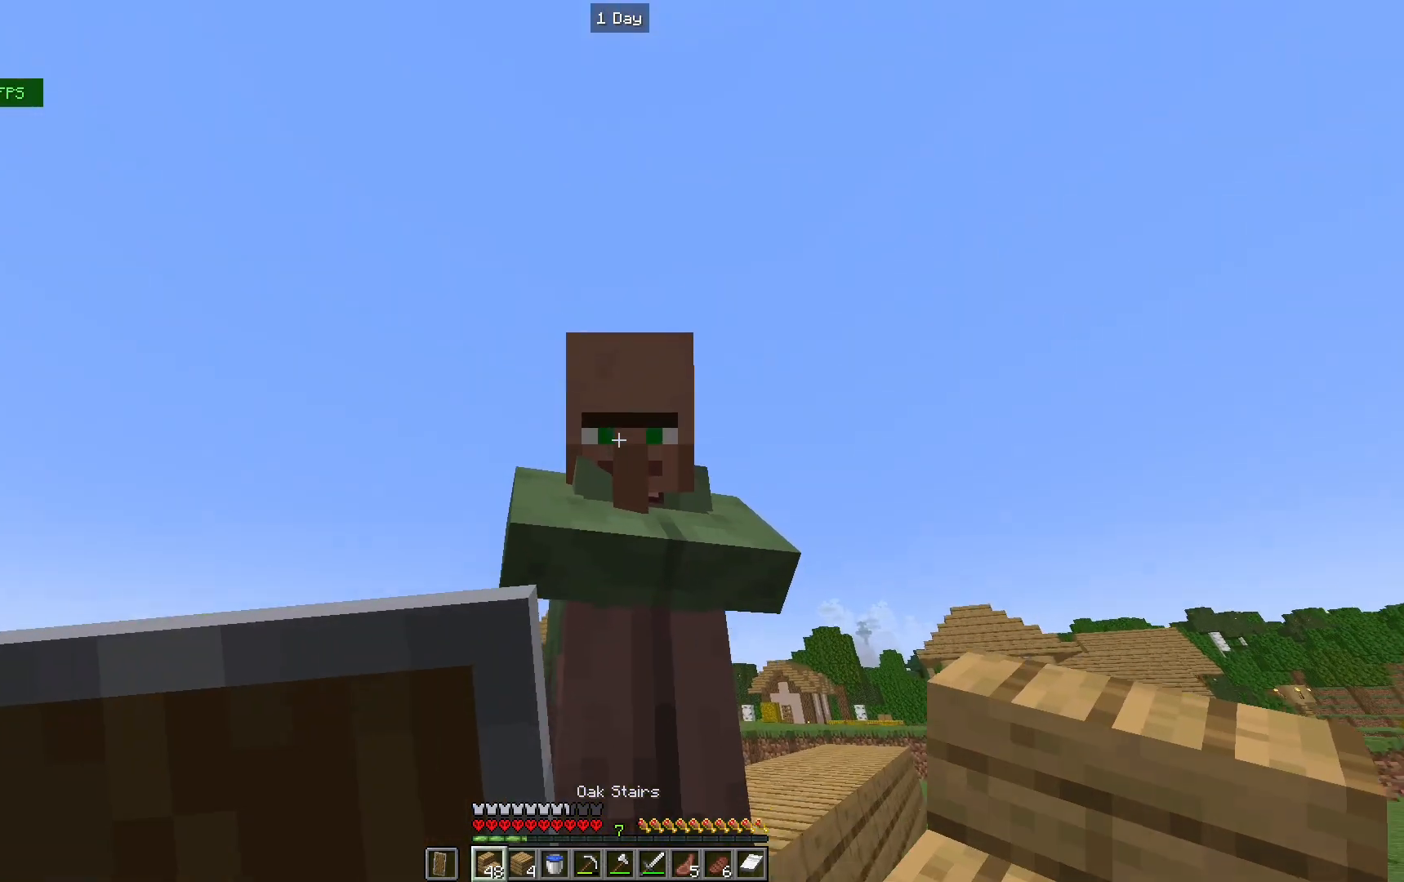
{"keys": [], "mouse": [], "events": []}
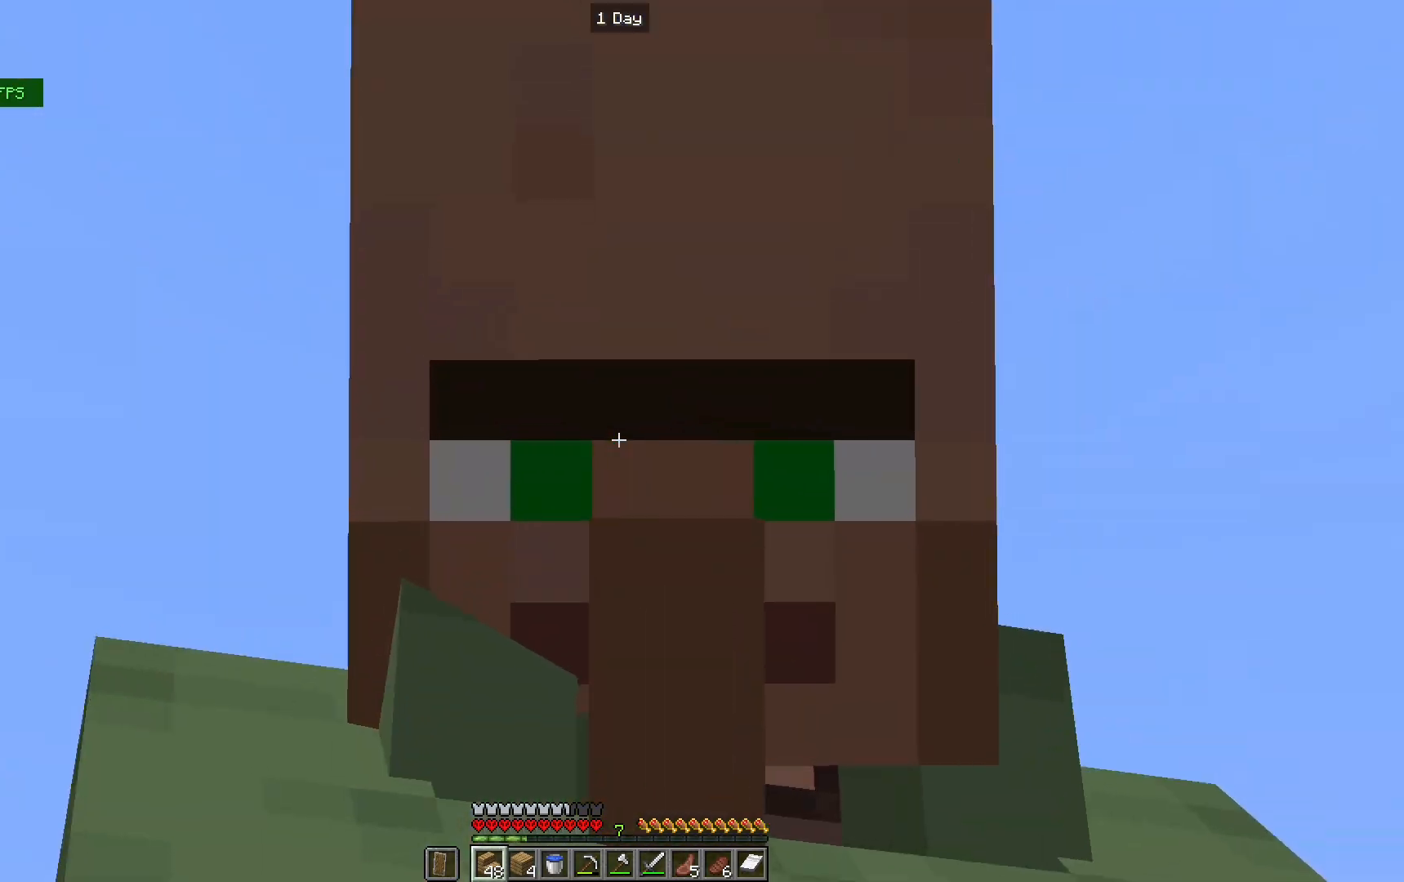
{"keys": [], "mouse": [], "events": []}
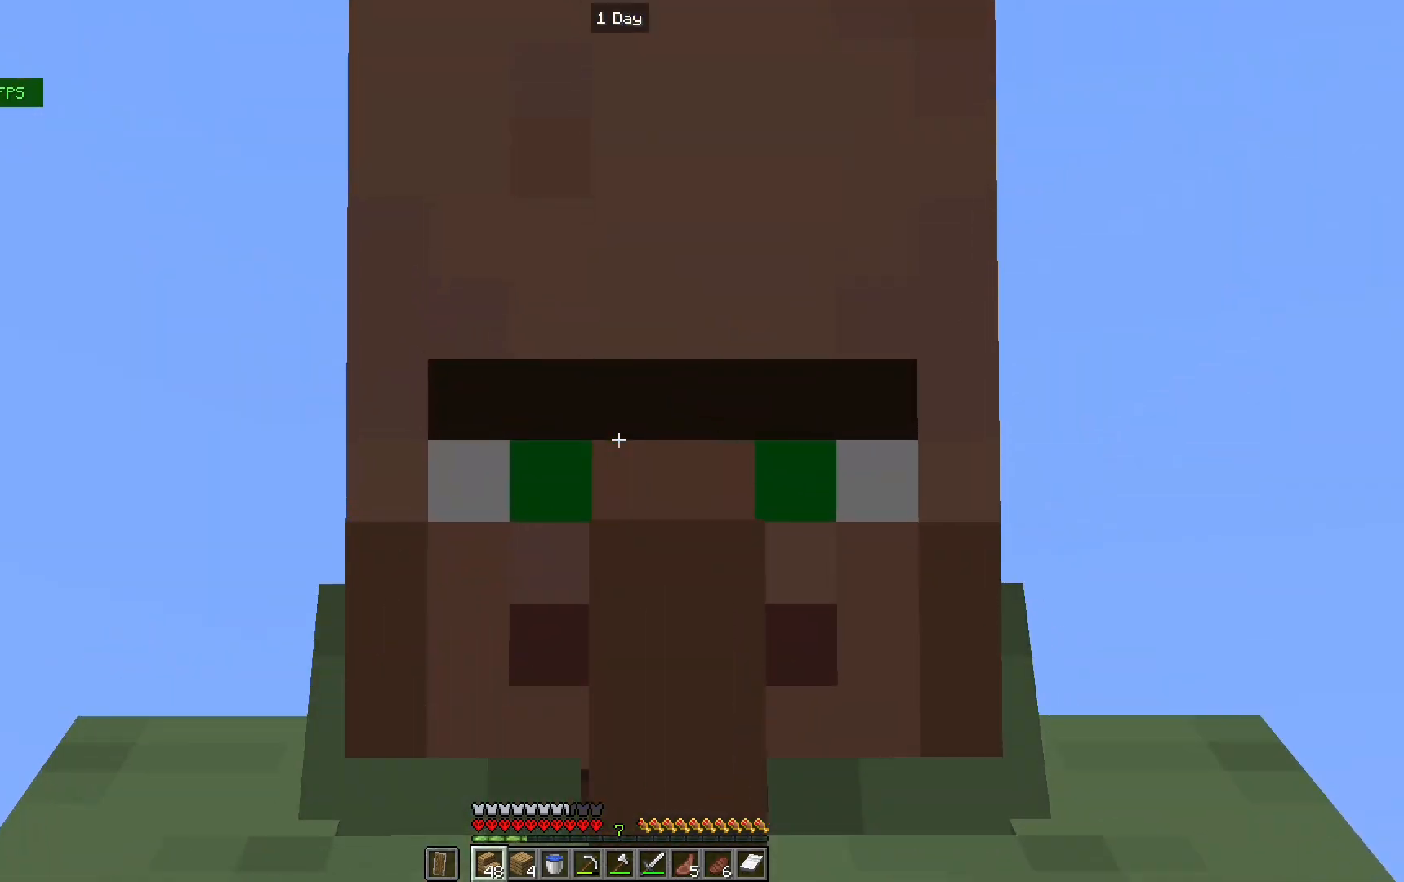
{"keys": [], "mouse": [], "events": []}
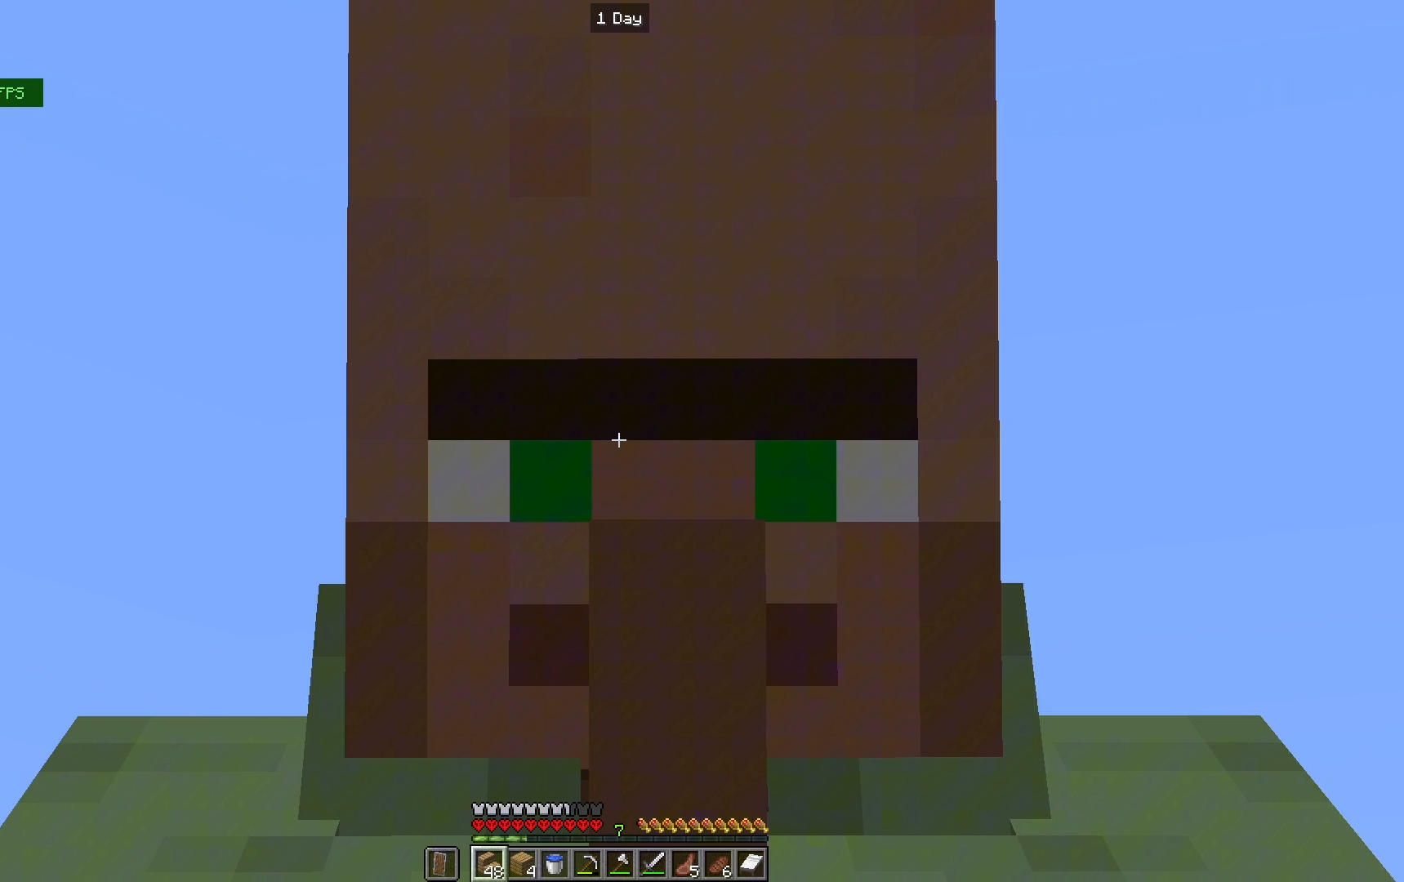
{"keys": ["a", "w"], "mouse": [], "events": [[200, "s", "down"], [400, "a", "down"], [400, "s", "up"], [467, "w", "down"]]}
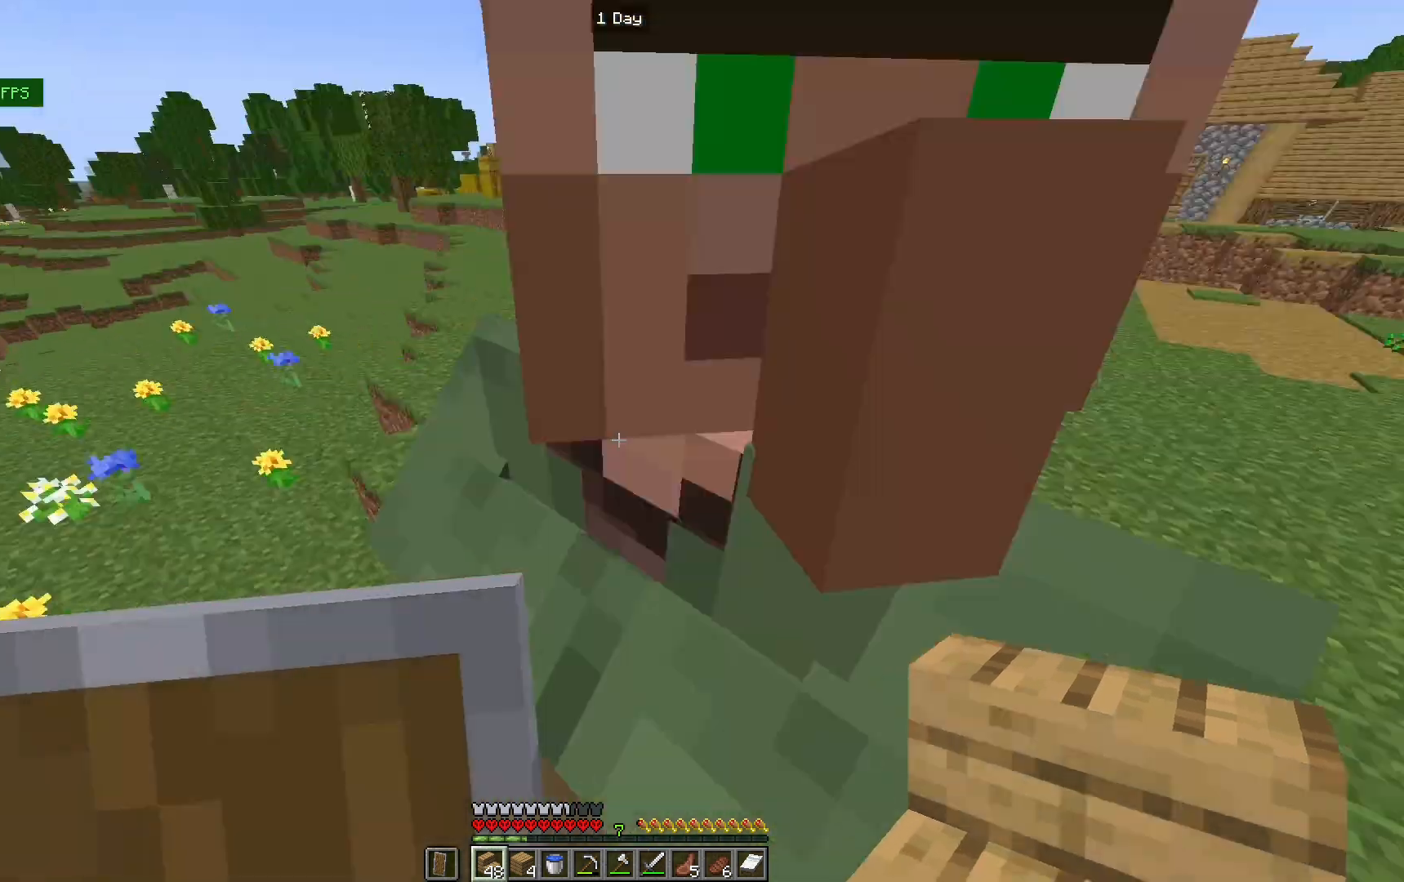
{"keys": ["a", "w"], "mouse": [], "events": [[167, "w", "up"], [367, "w", "down"]]}
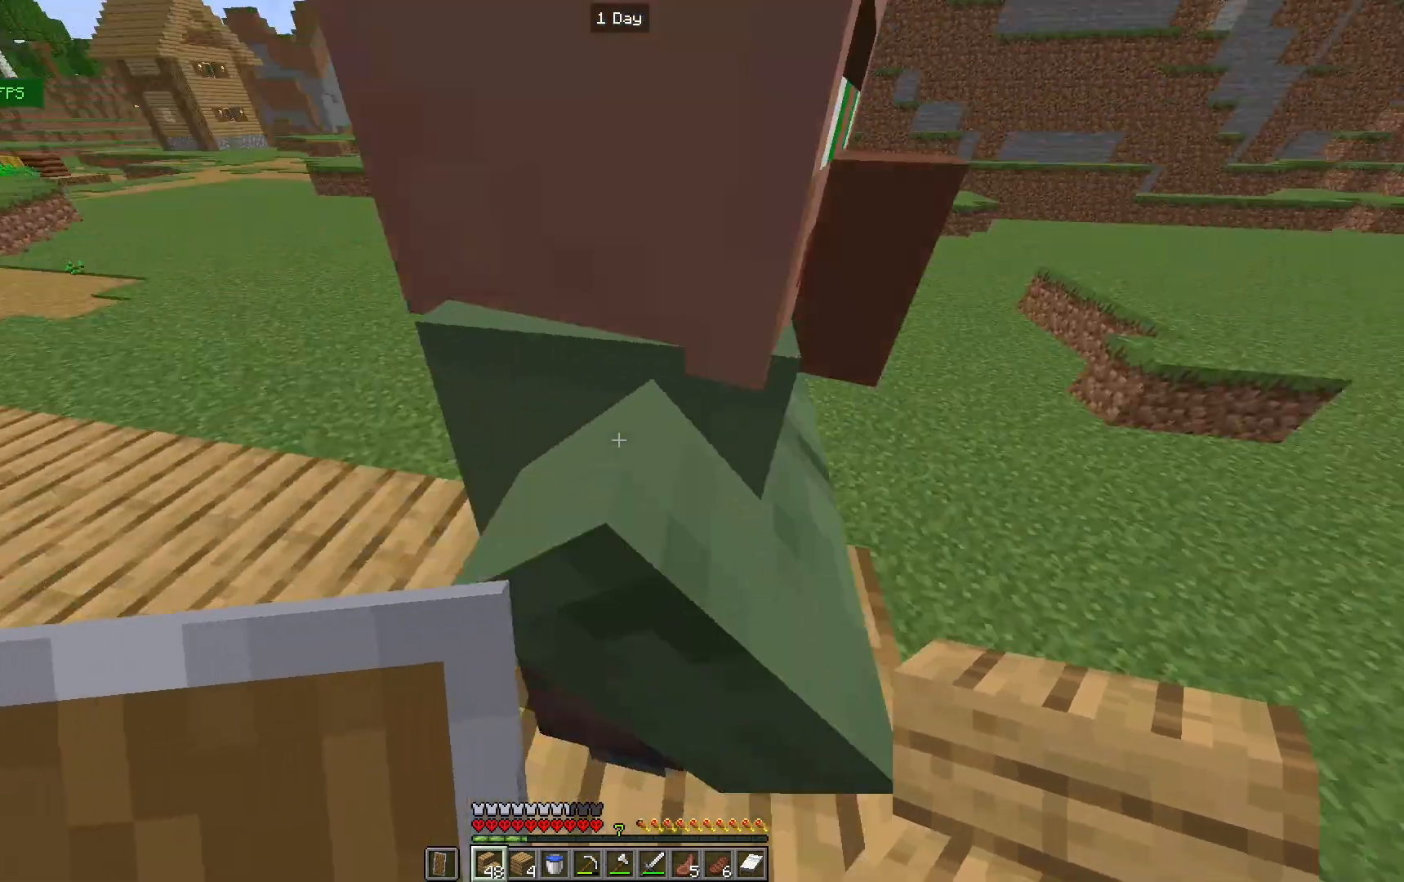
{"keys": ["s"], "mouse": [], "events": [[333, "a", "up"], [333, "d", "down"], [467, "w", "up"], [500, "d", "up"], [500, "s", "down"]]}
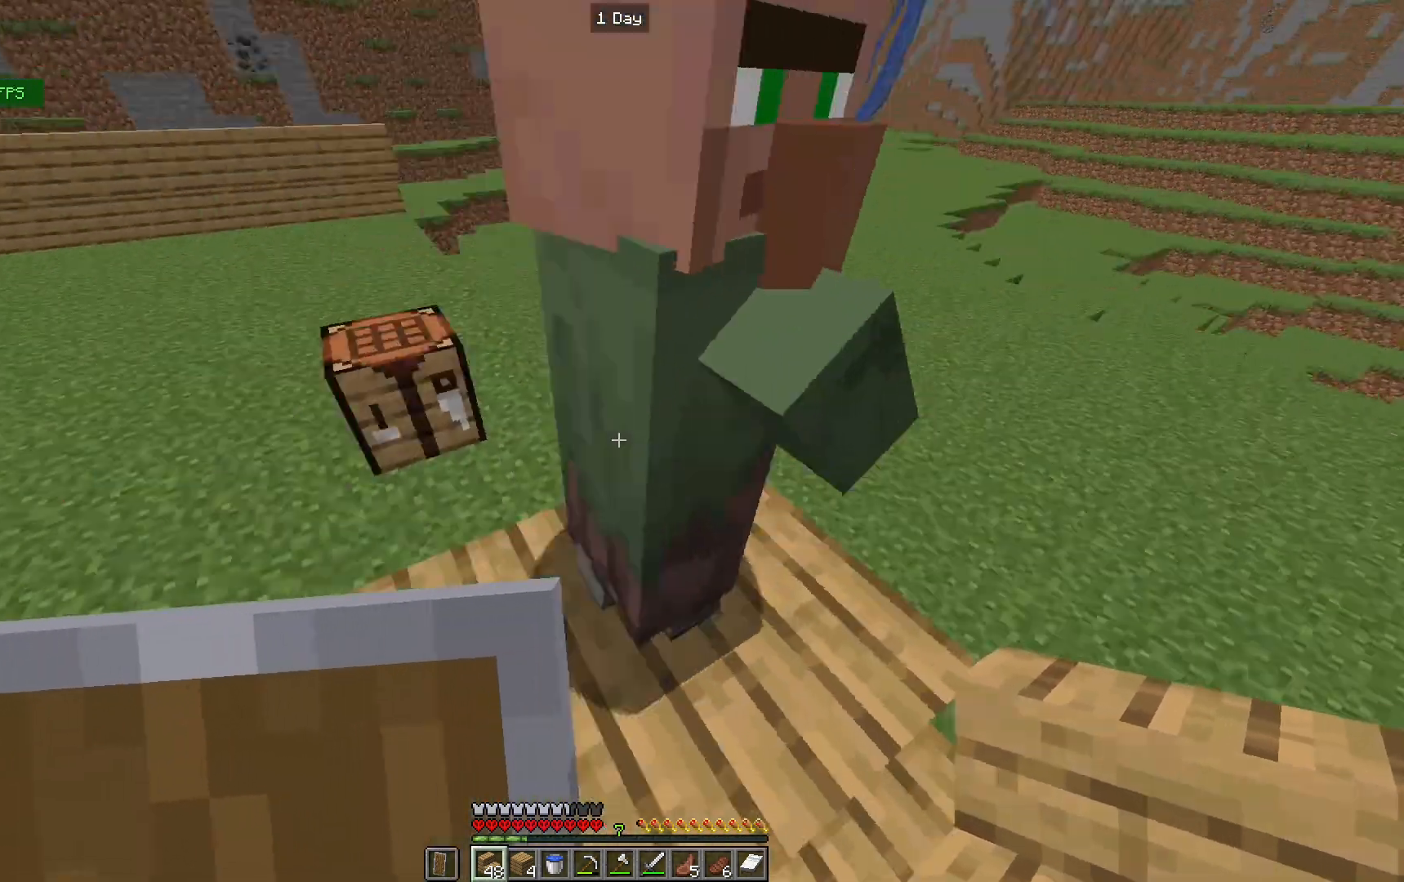
{"keys": ["d", "w"], "mouse": [], "events": [[167, "s", "up"], [200, "w", "down"], [367, "d", "down"]]}
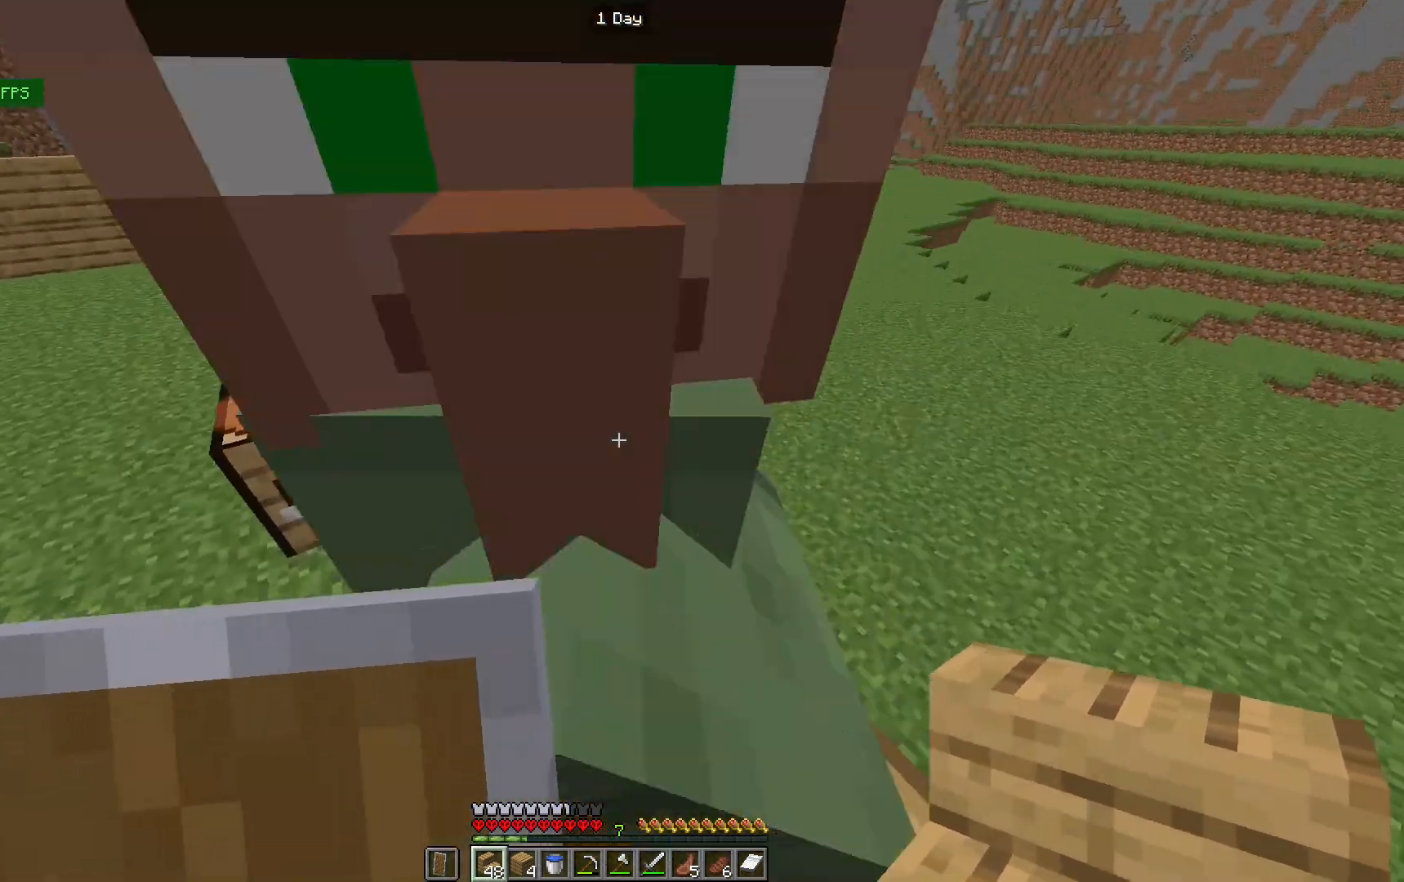
{"keys": ["w"], "mouse": [], "events": [[100, "d", "up"], [233, "w", "up"], [367, "w", "down"]]}
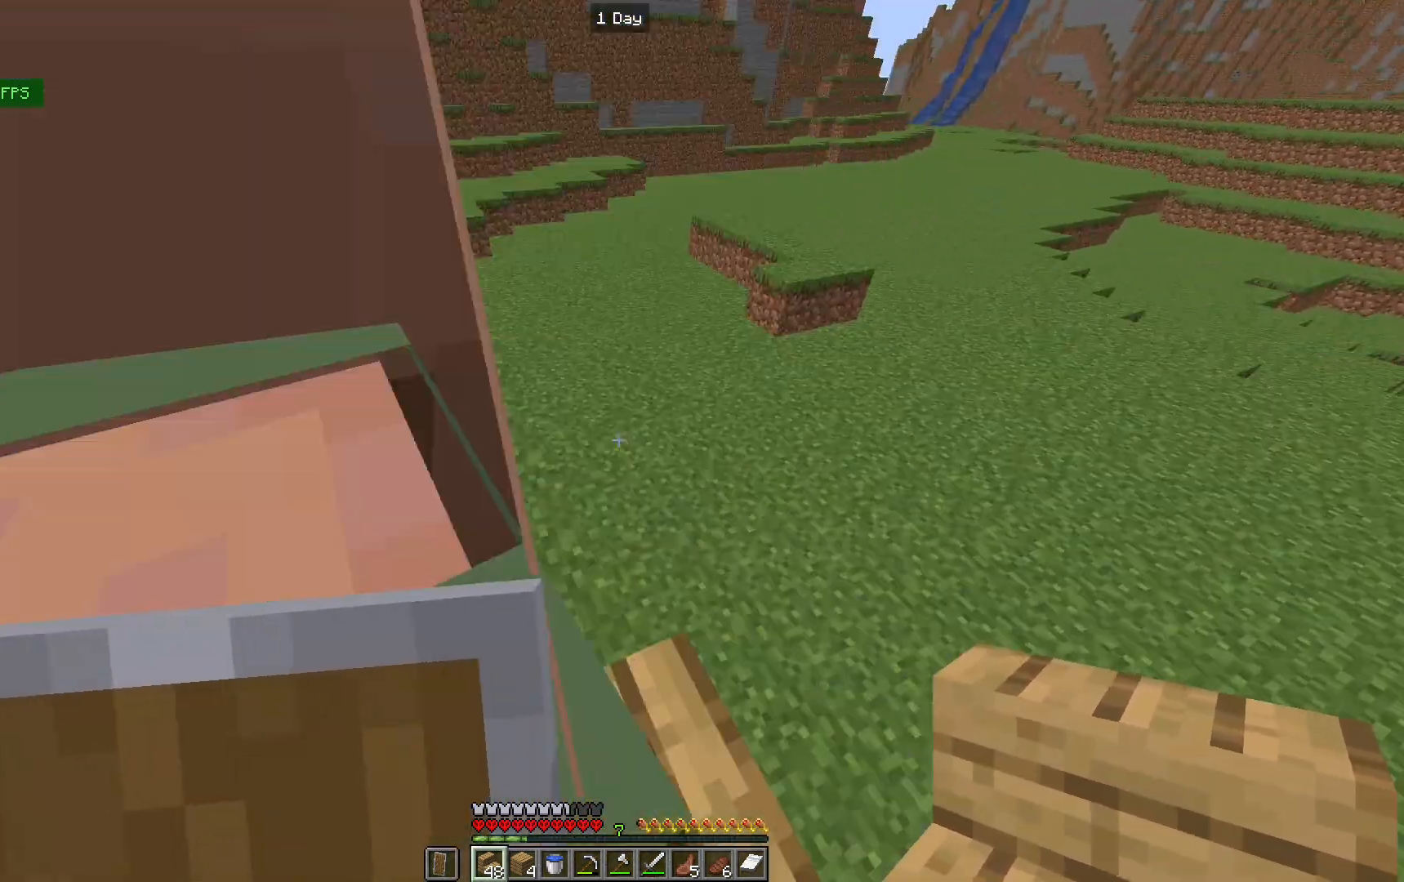
{"keys": ["d", "w"], "mouse": [], "events": [[200, "w", "up"], [267, "d", "down"], [267, "w", "down"]]}
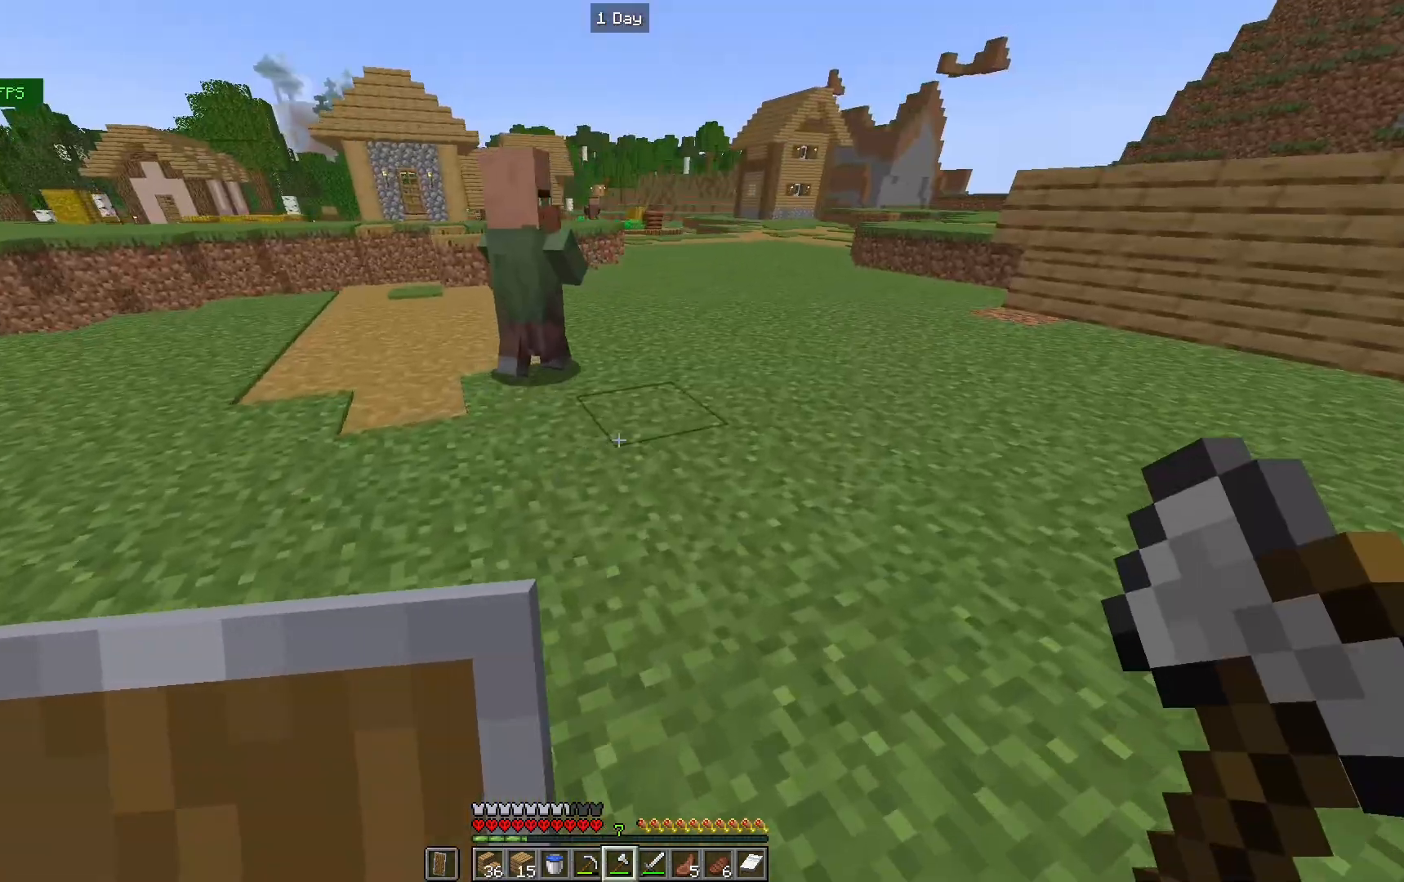
{"keys": ["d", "w"], "mouse": [], "events": [[133, "d", "up"], [233, "d", "down"]]}
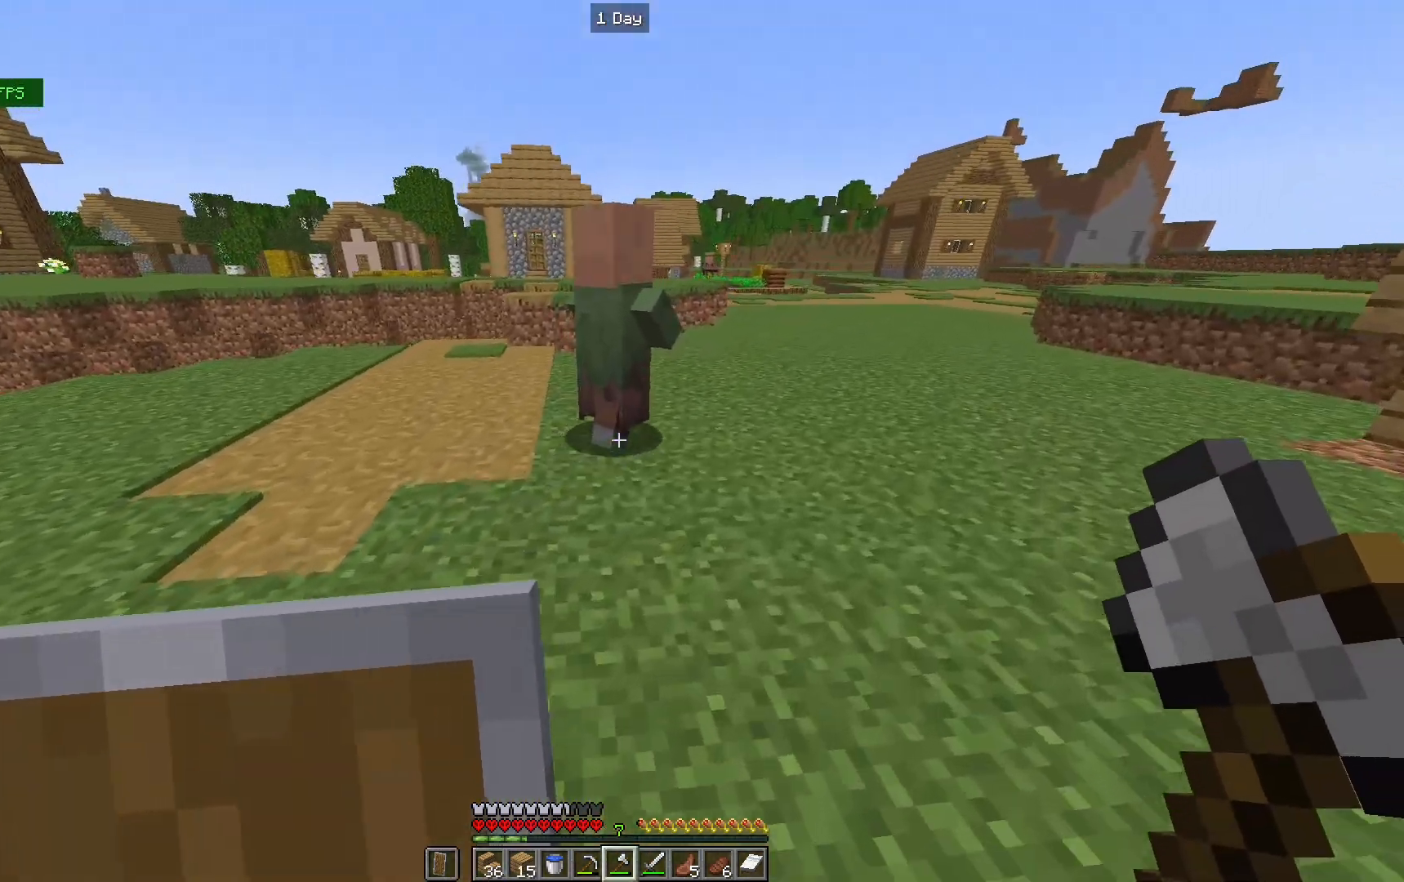
{"keys": ["d", "w"], "mouse": [], "events": []}
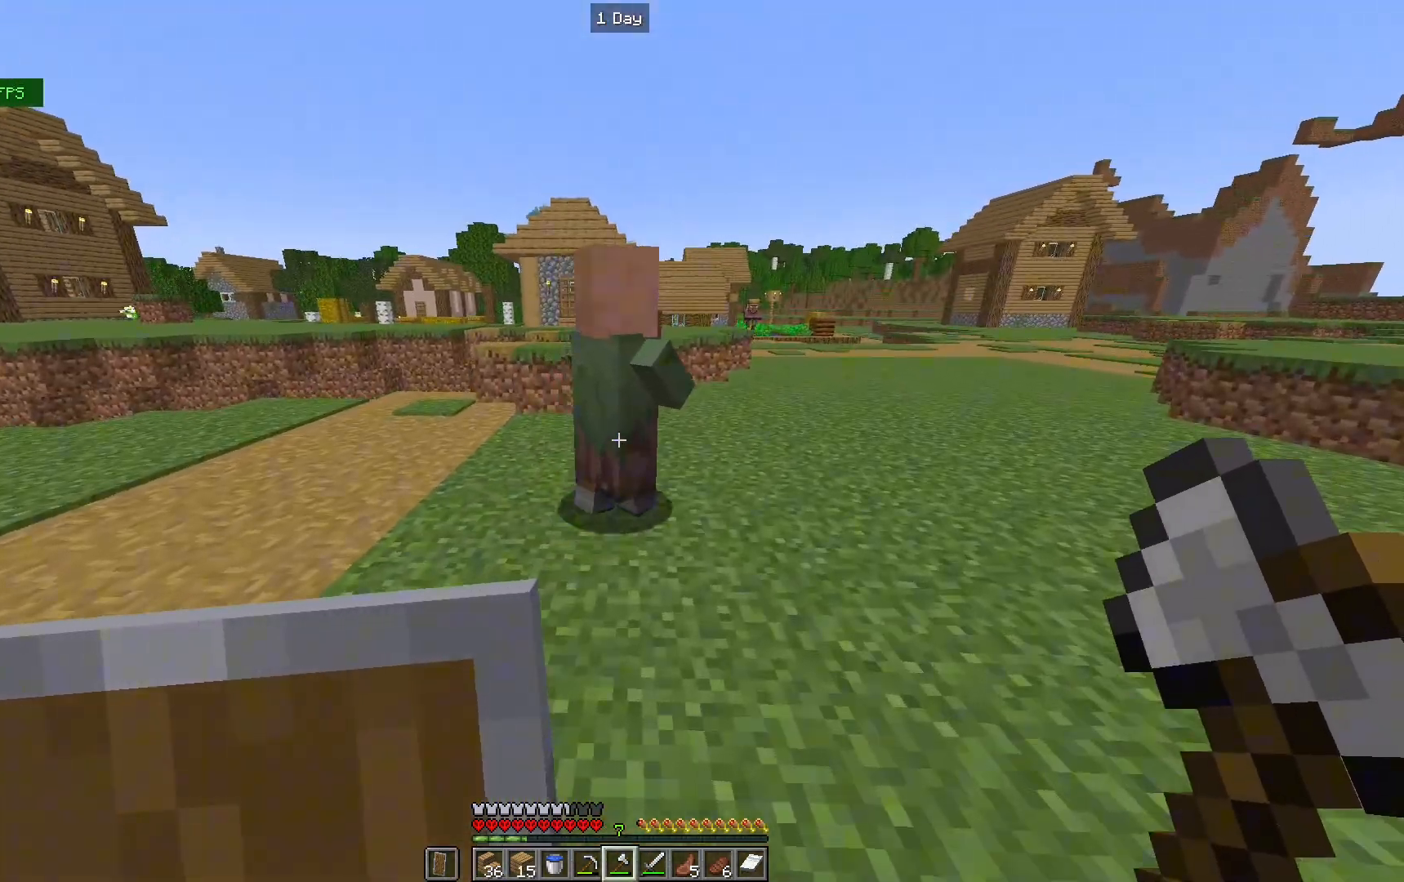
{"keys": ["d"], "mouse": [], "events": [[33, "d", "up"], [200, "w", "up"], [333, "d", "down"]]}
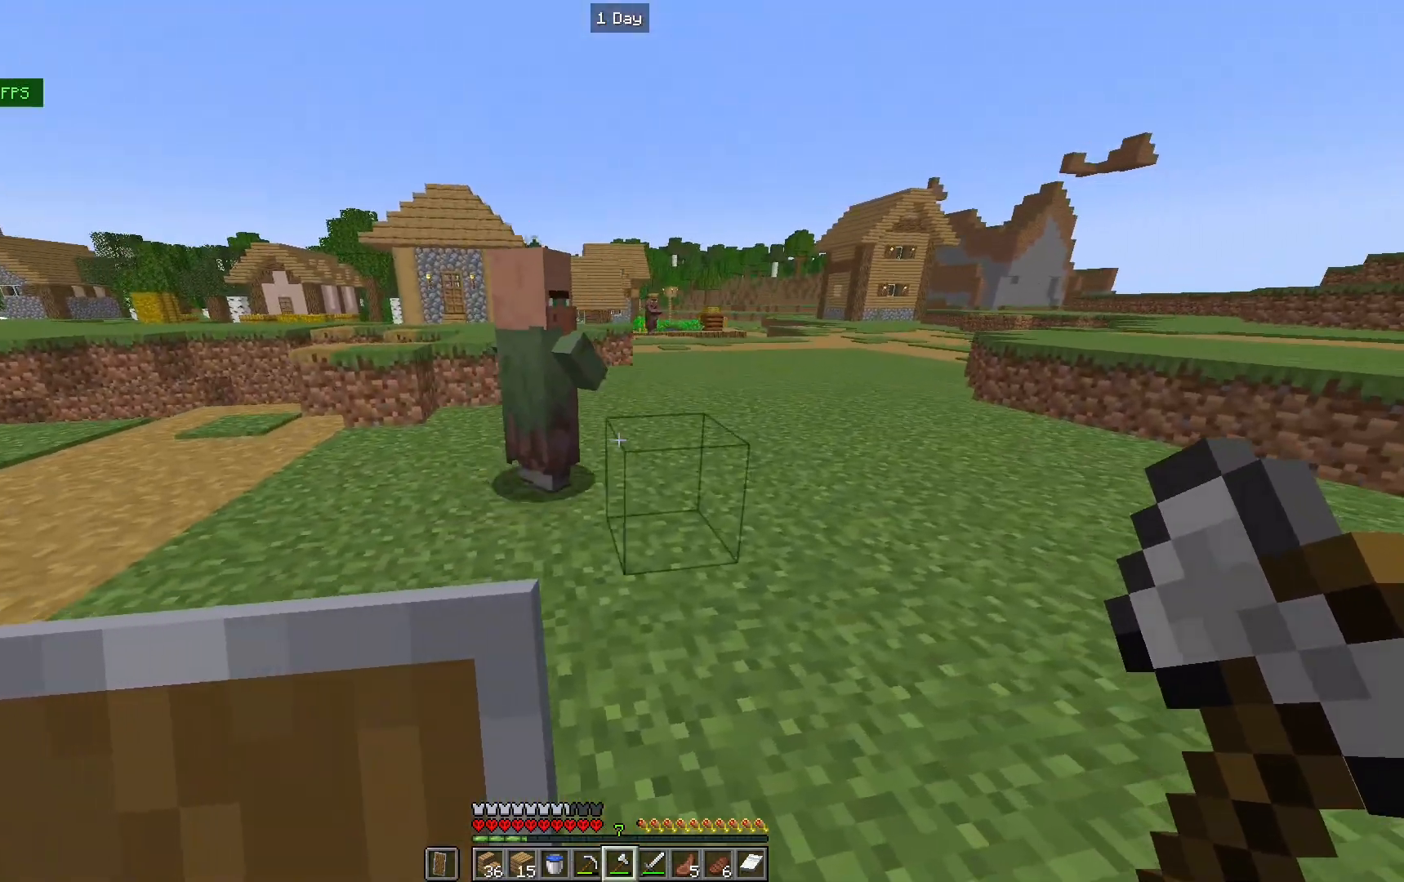
{"keys": [], "mouse": [], "events": [[100, "d", "up"], [133, "w", "down"], [200, "w", "up"]]}
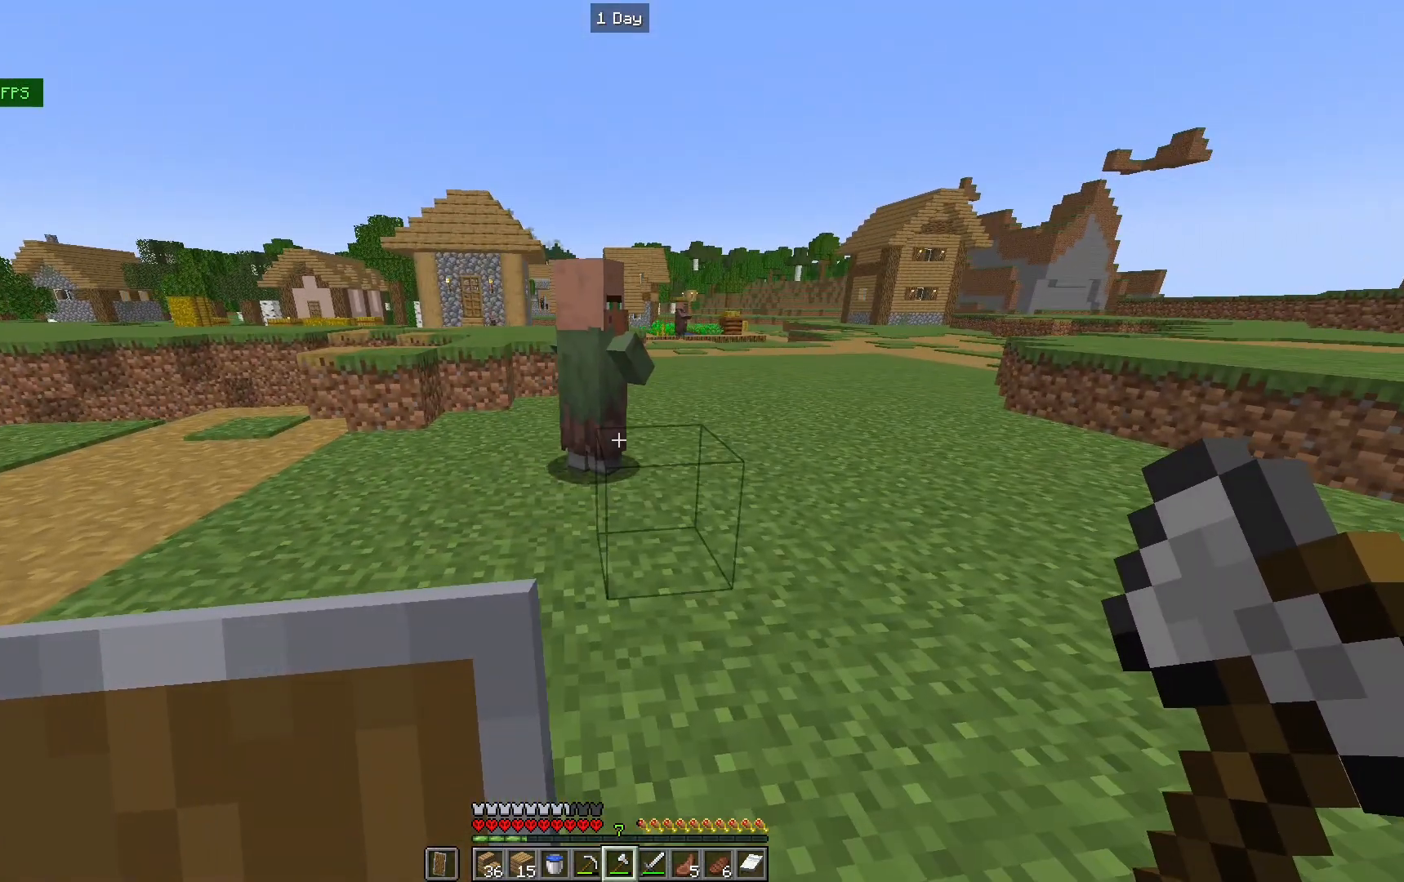
{"keys": [], "mouse": [], "events": [[233, "s", "down"], [300, "d", "down"], [367, "d", "up"], [367, "s", "up"]]}
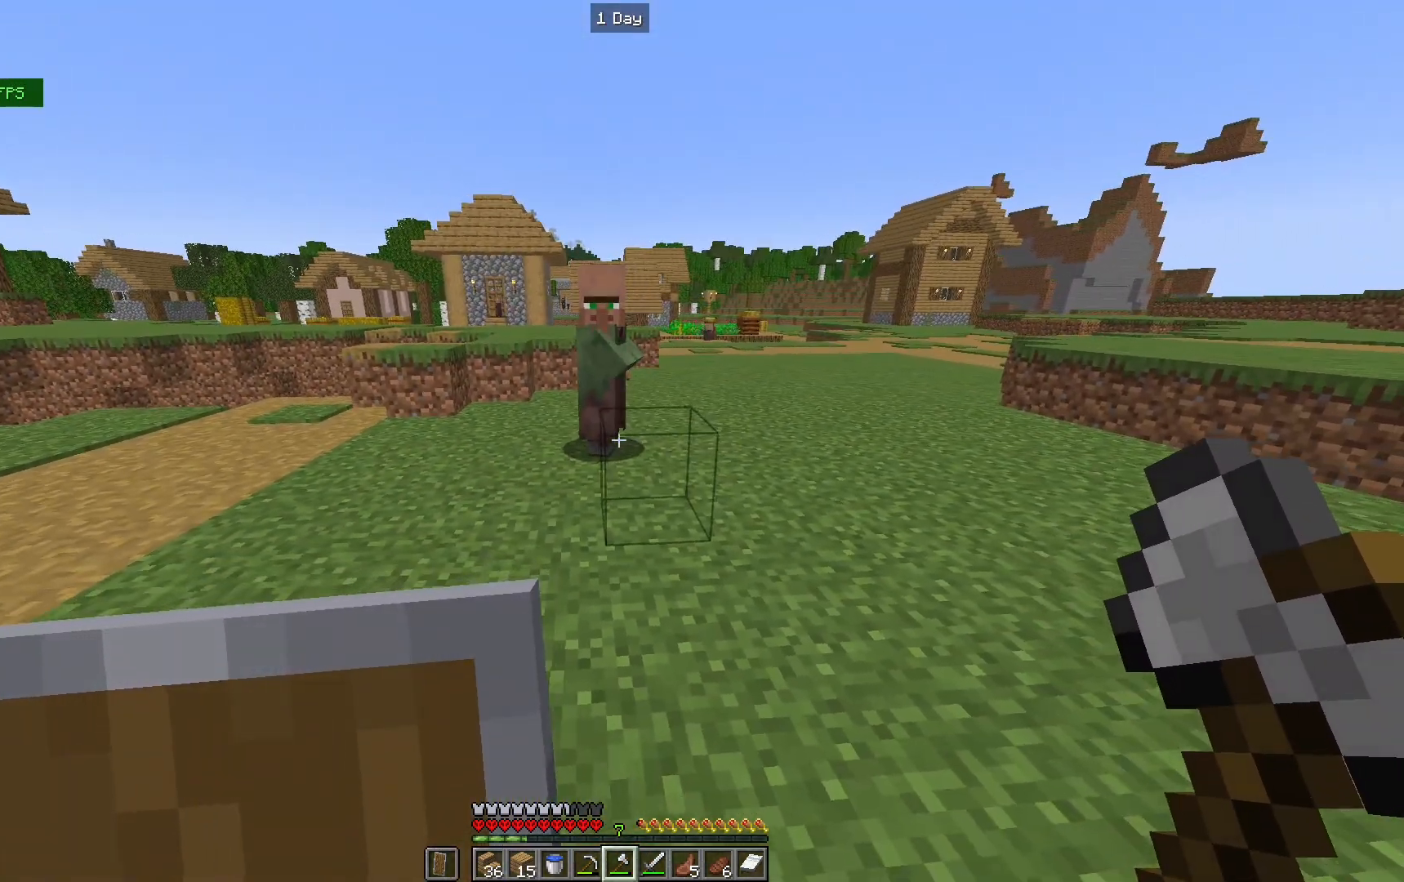
{"keys": [], "mouse": [], "events": []}
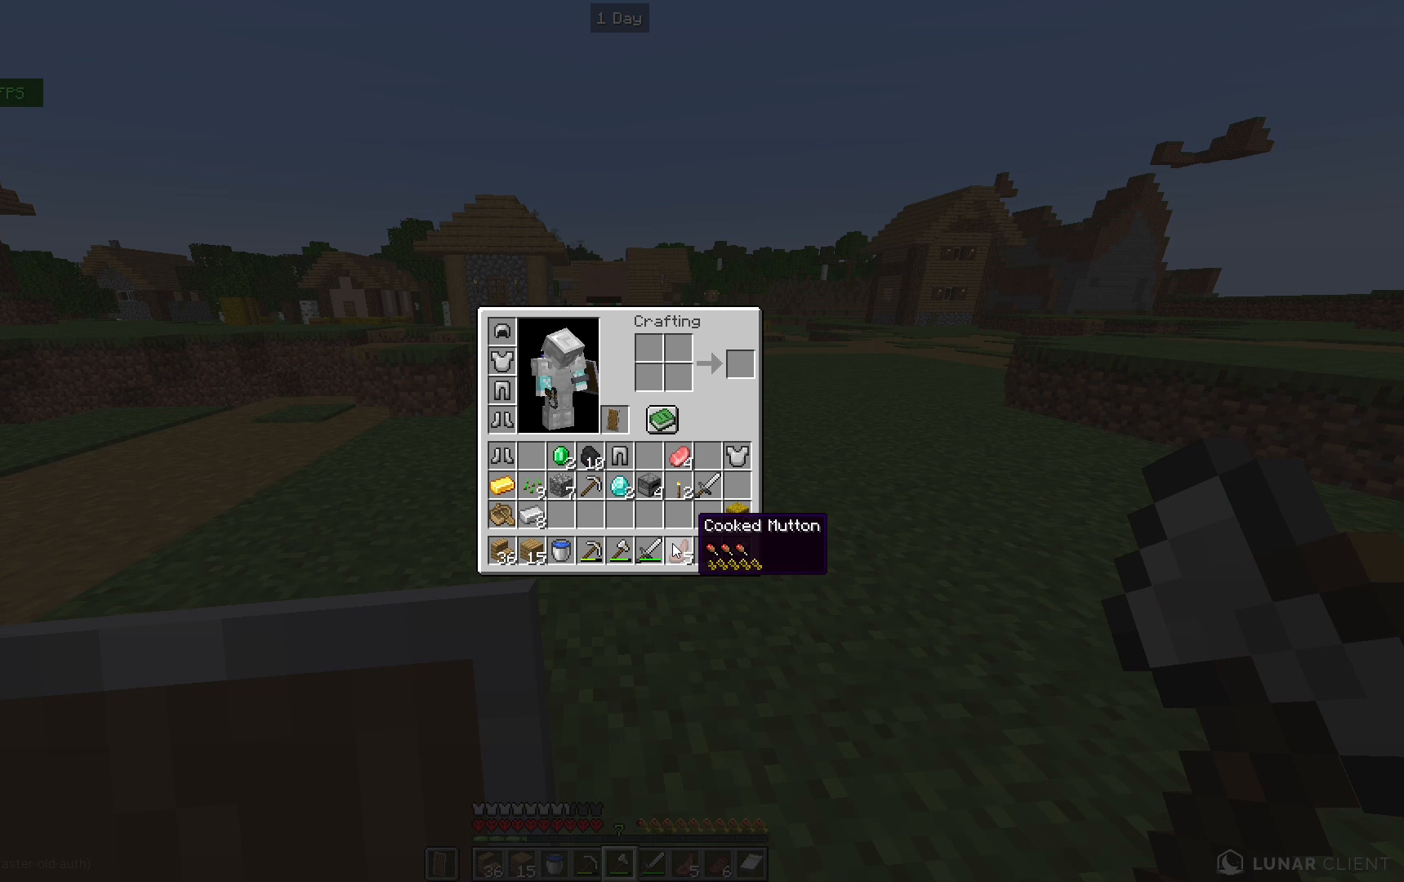
{"keys": [], "mouse": [], "events": []}
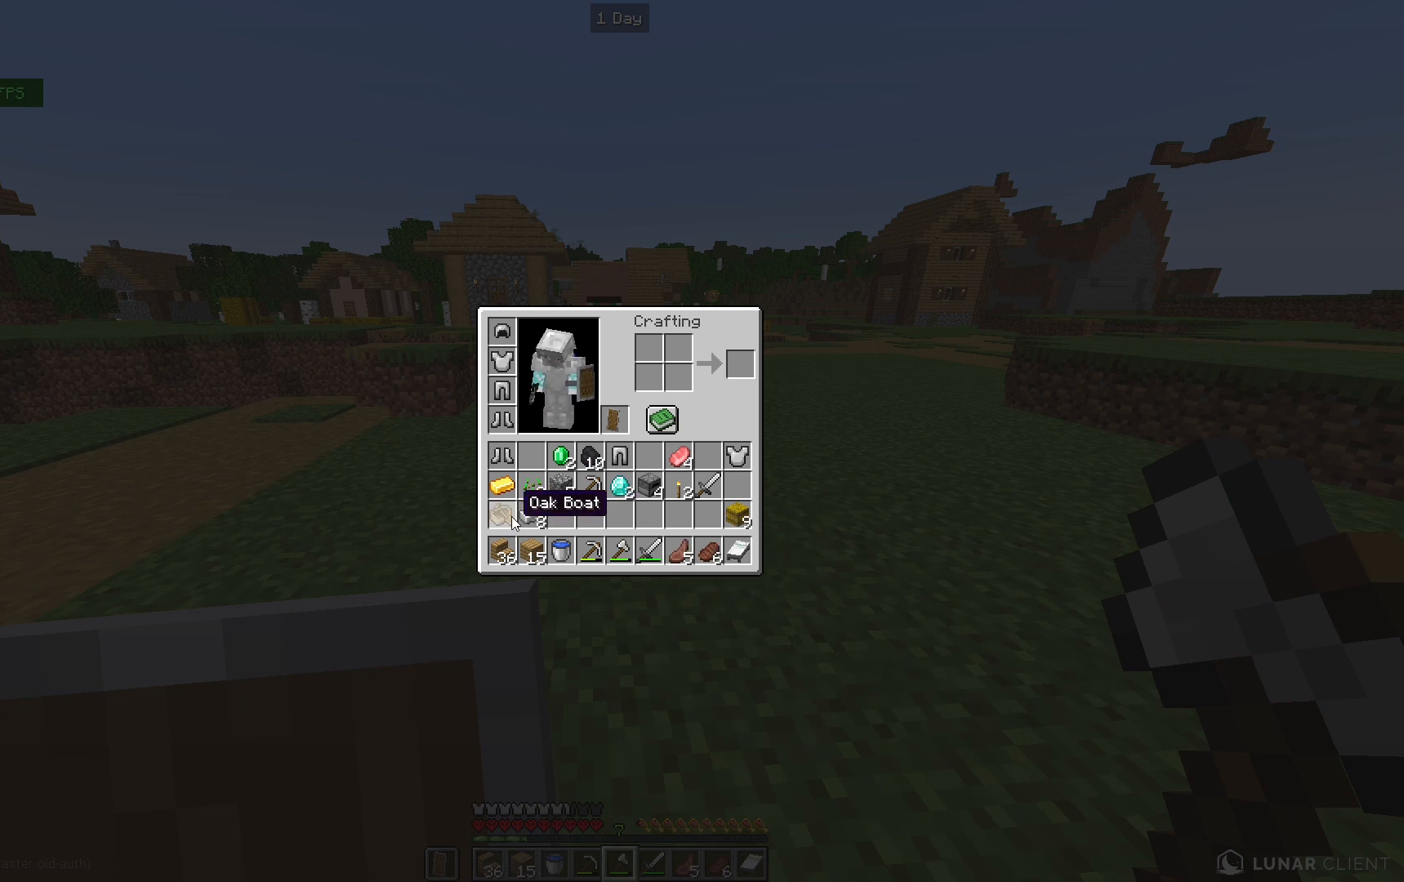
{"keys": [], "mouse": [], "events": []}
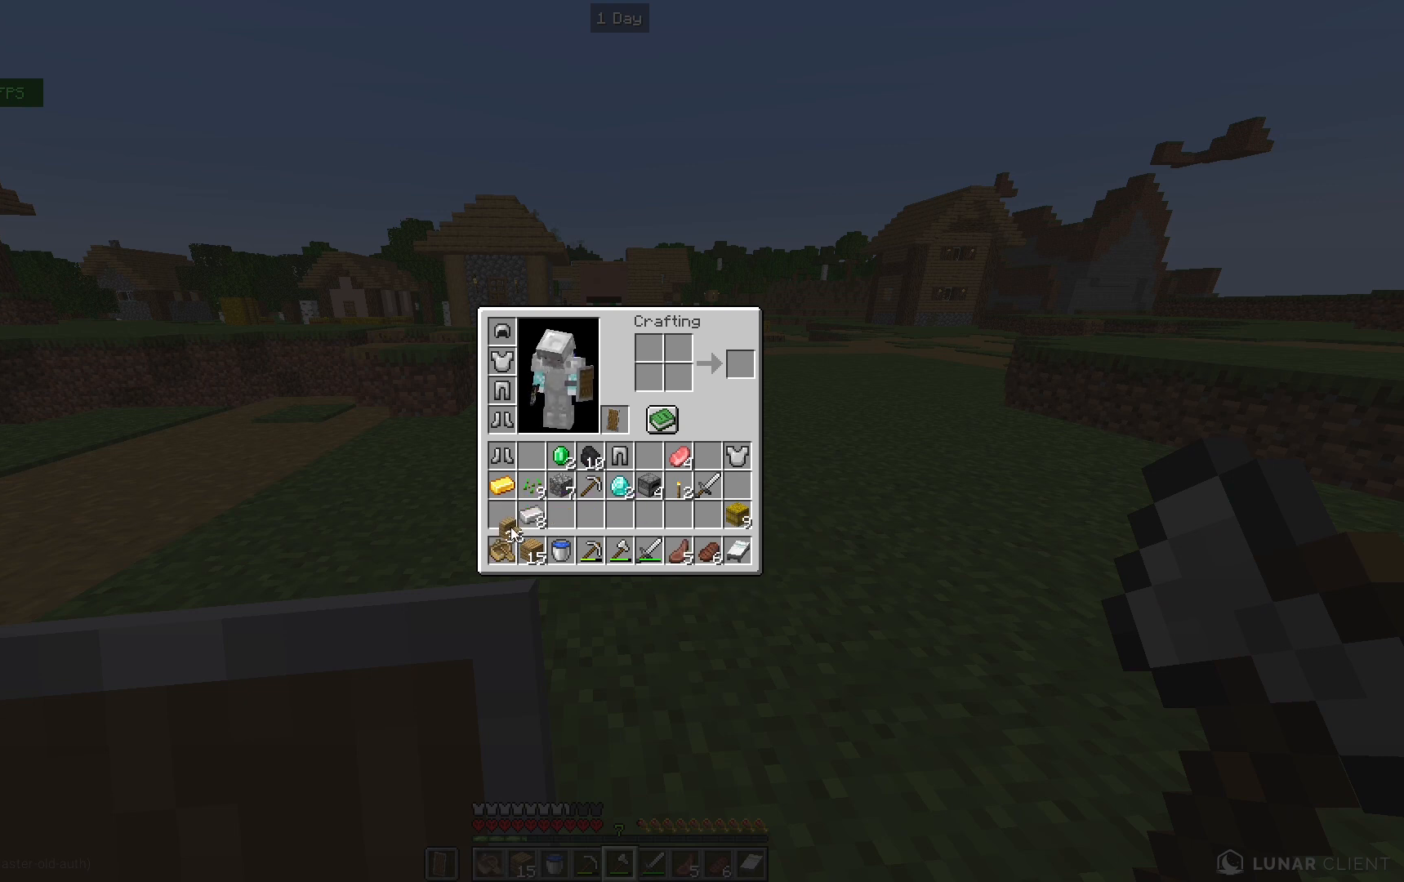
{"keys": [], "mouse": [], "events": []}